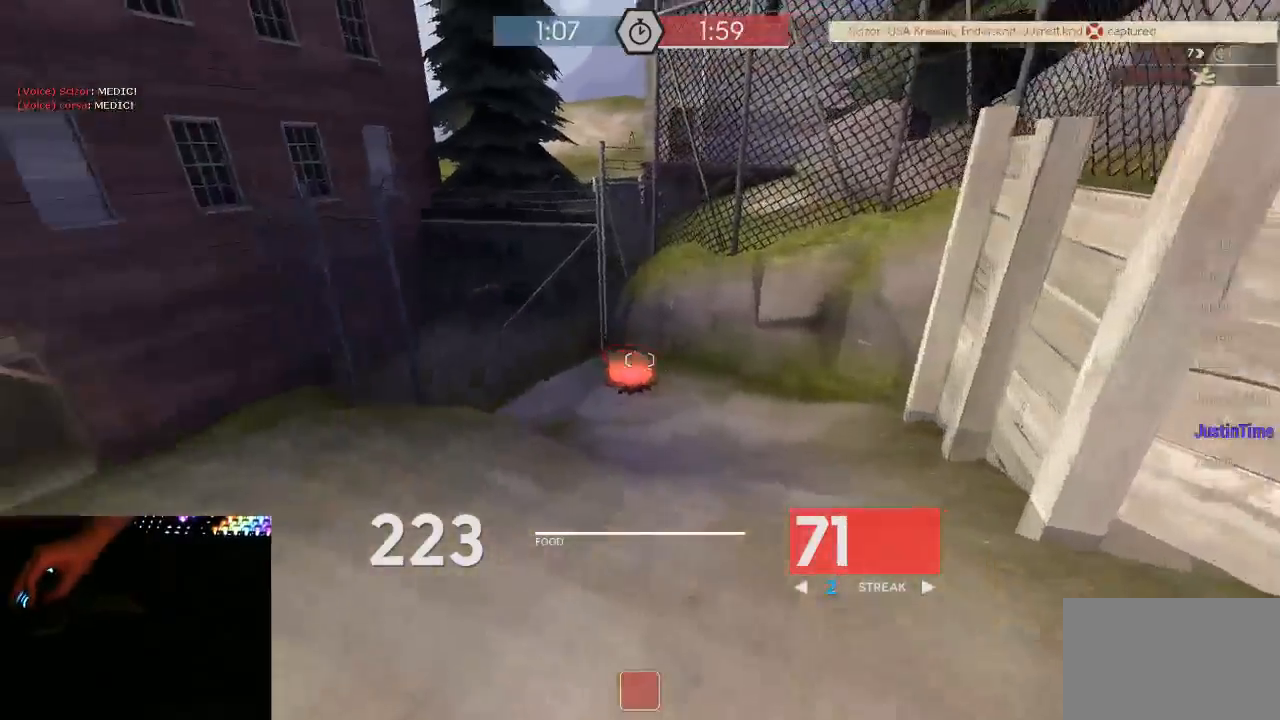
Gameplay with keyboard and mouse; each line is a JSON object with the keys and mouse buttons held at the frame after it. "events" lists presses ("down") and releases ("up") of "1", "2", "3", "4", "5", "a", "alt", "c", "ctrl", "d", "e", "f", "q", "r", "s", "shift", "space", "tab", "v", "w", "x", "z", "mouse_left", "mouse_middle", "mouse_right", "mouse_mb5", "mouse_wheel_up" and "mouse_wheel_down" between this image and that frame as [ms after this image, input, new state], when the widget could be followed in between. "mouse_left", "mouse_middle", "mouse_right", "mouse_mb5", "mouse_wheel_up", "mouse_wheel_down" = the "left", "middle", "right", "mb5", "wheel_up", "wheel_down" buttons of the "mouse" list. No other keys are recorded. Mouse movement is not recorded.
{"keys": ["d"], "mouse": ["left", "mb5"], "events": [[317, "a", "up"], [317, "d", "down"], [350, "w", "up"]]}
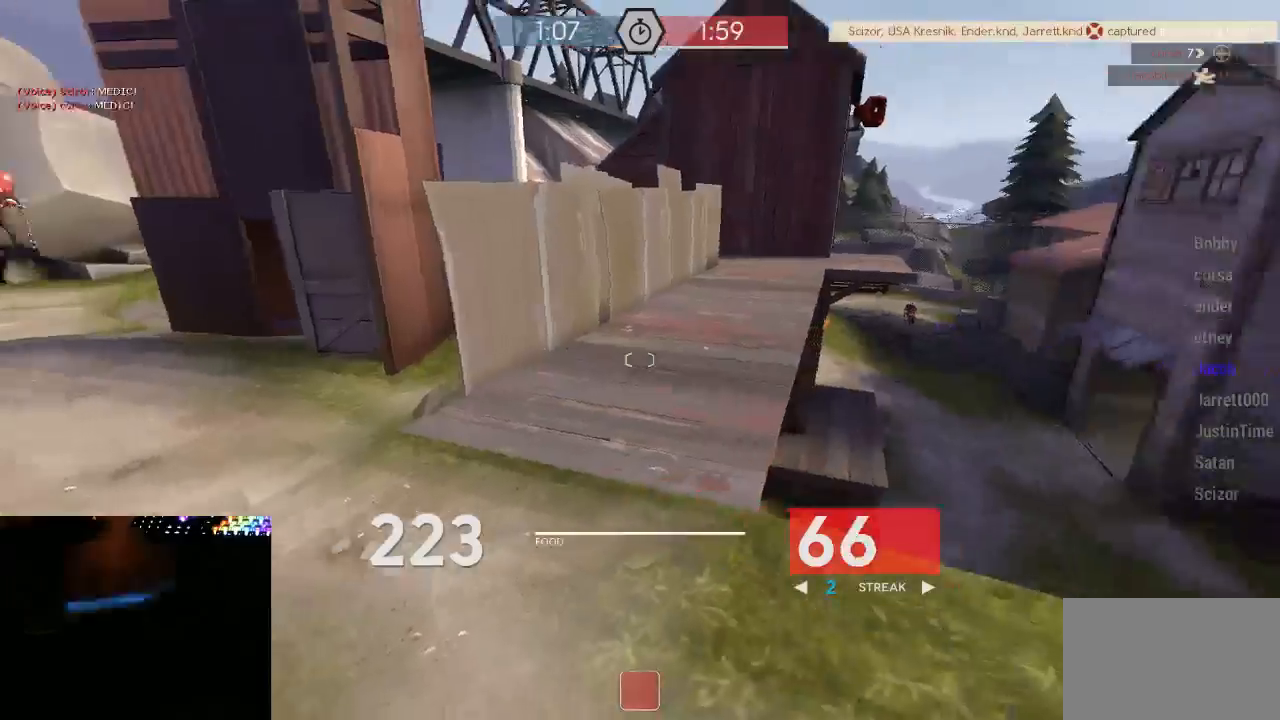
{"keys": ["a"], "mouse": ["left", "mb5"], "events": [[33, "s", "down"], [100, "d", "up"], [133, "a", "down"], [283, "s", "up"]]}
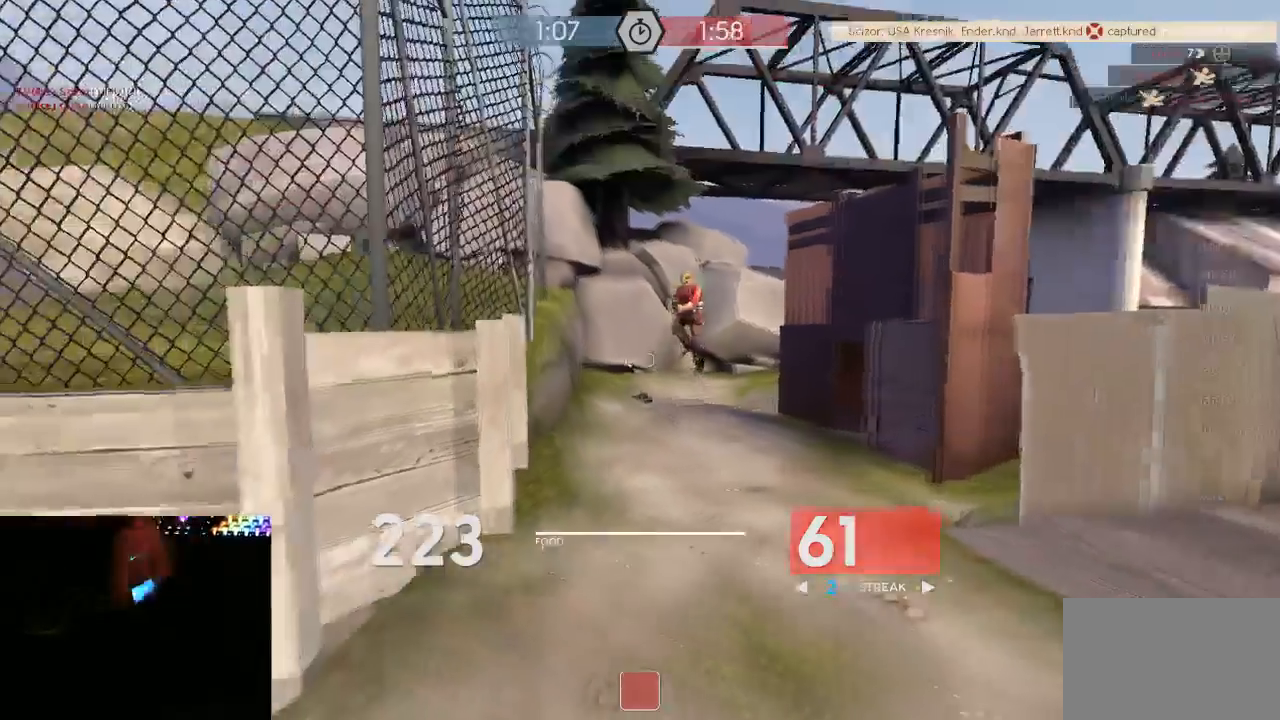
{"keys": ["d"], "mouse": ["left", "mb5"], "events": [[50, "w", "down"], [100, "a", "up"], [133, "d", "down"], [300, "w", "up"]]}
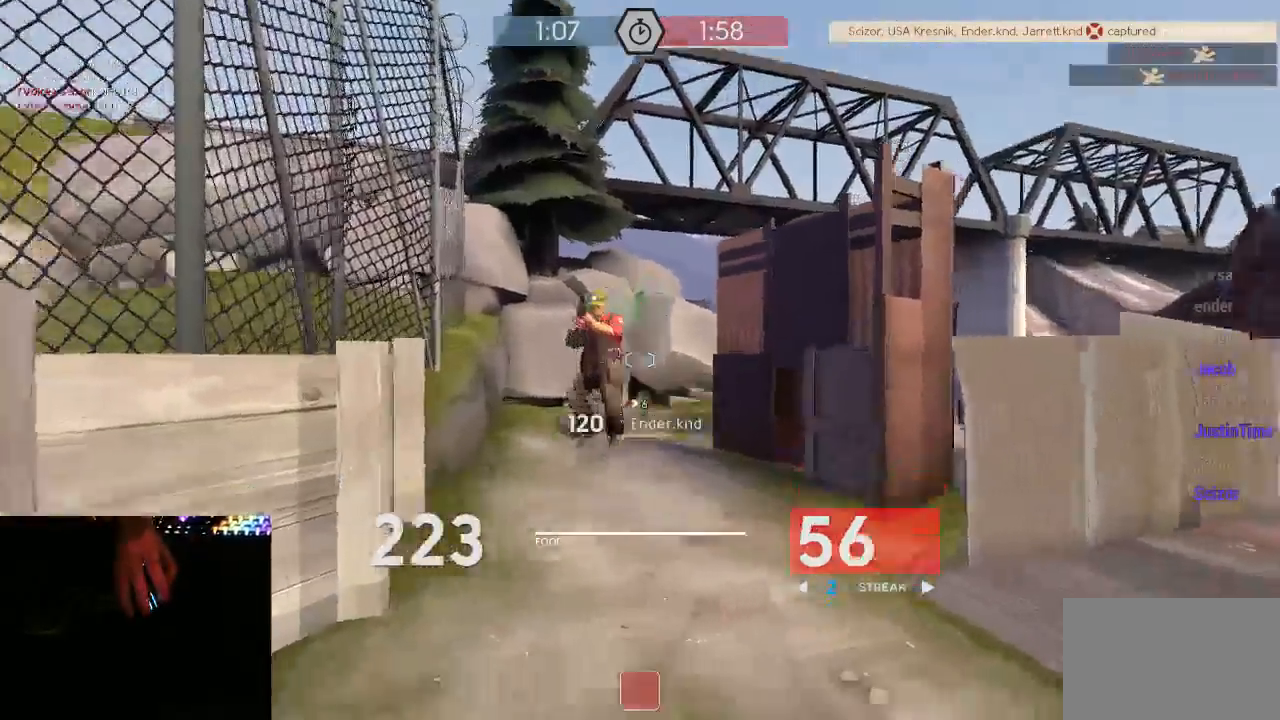
{"keys": ["a", "s"], "mouse": ["left", "mb5"], "events": [[83, "s", "down"], [367, "d", "up"], [500, "a", "down"]]}
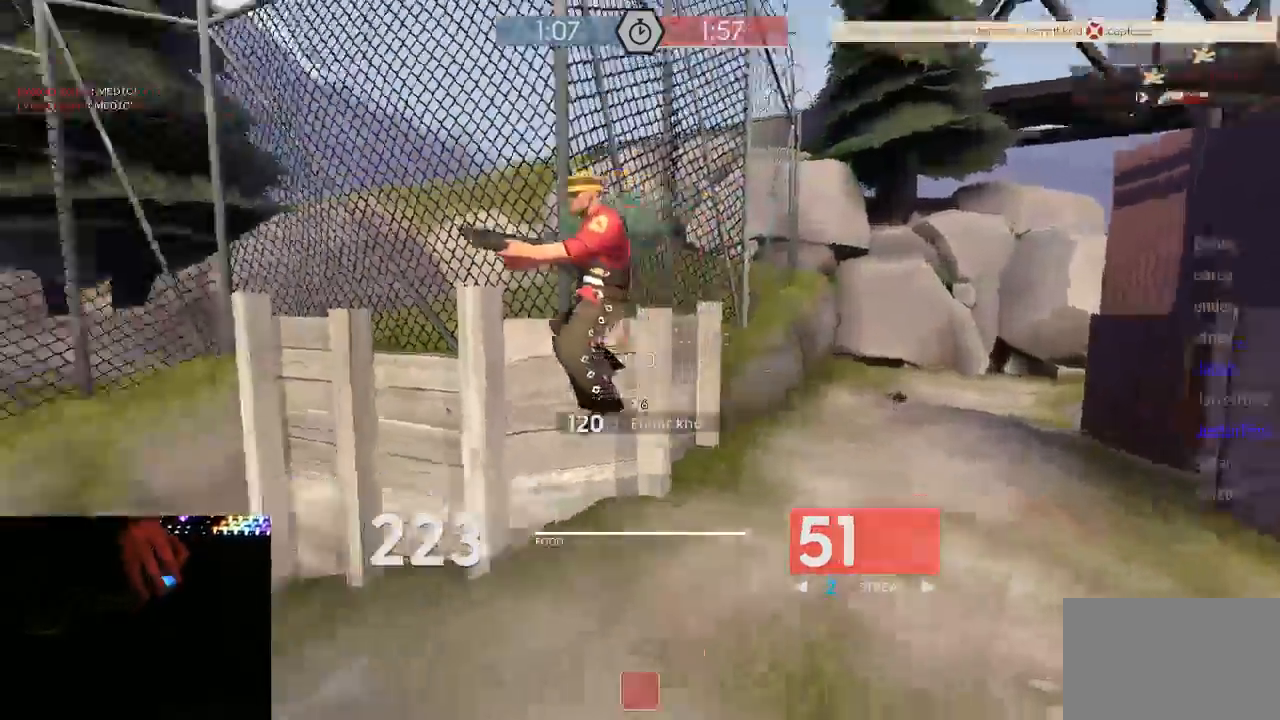
{"keys": ["a", "d", "w"], "mouse": ["mb5"], "events": [[217, "s", "up"], [350, "w", "down"], [400, "a", "up"], [400, "d", "down"], [400, "mouse_left", "up"], [500, "a", "down"]]}
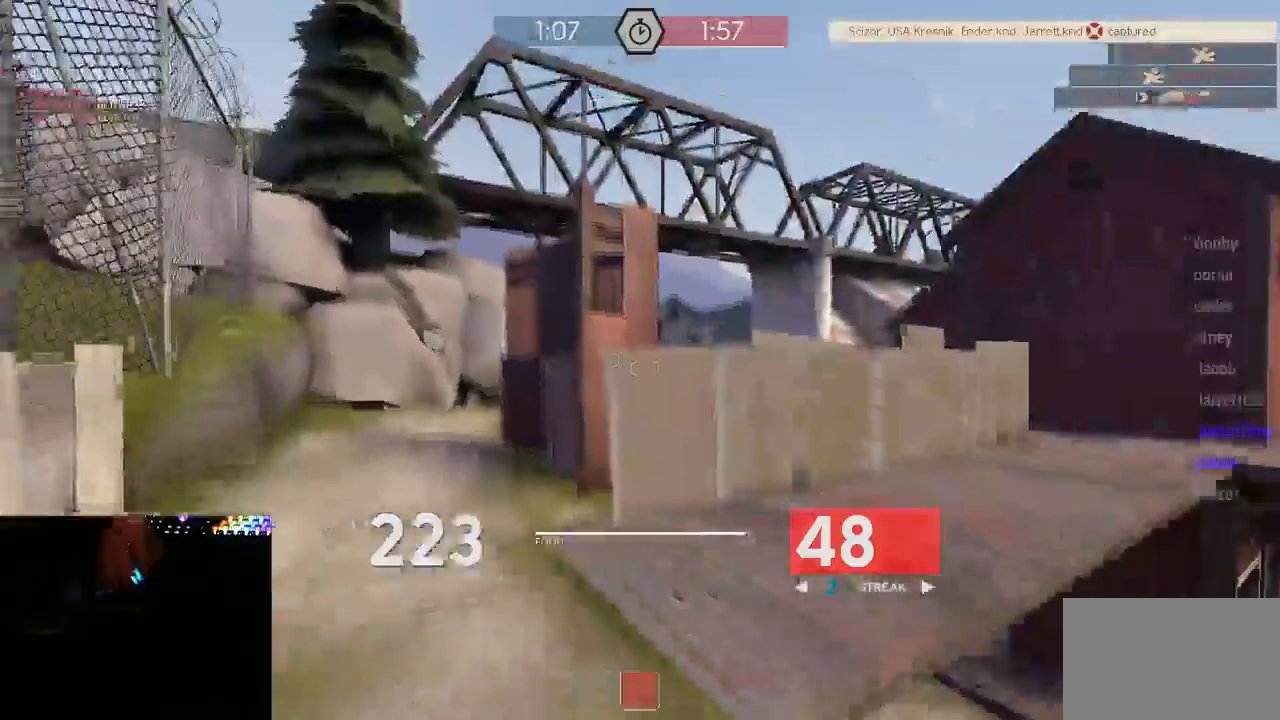
{"keys": ["w"], "mouse": [], "events": [[33, "d", "up"], [67, "a", "up"], [67, "mouse_mb5", "up"], [350, "a", "down"], [450, "a", "up"]]}
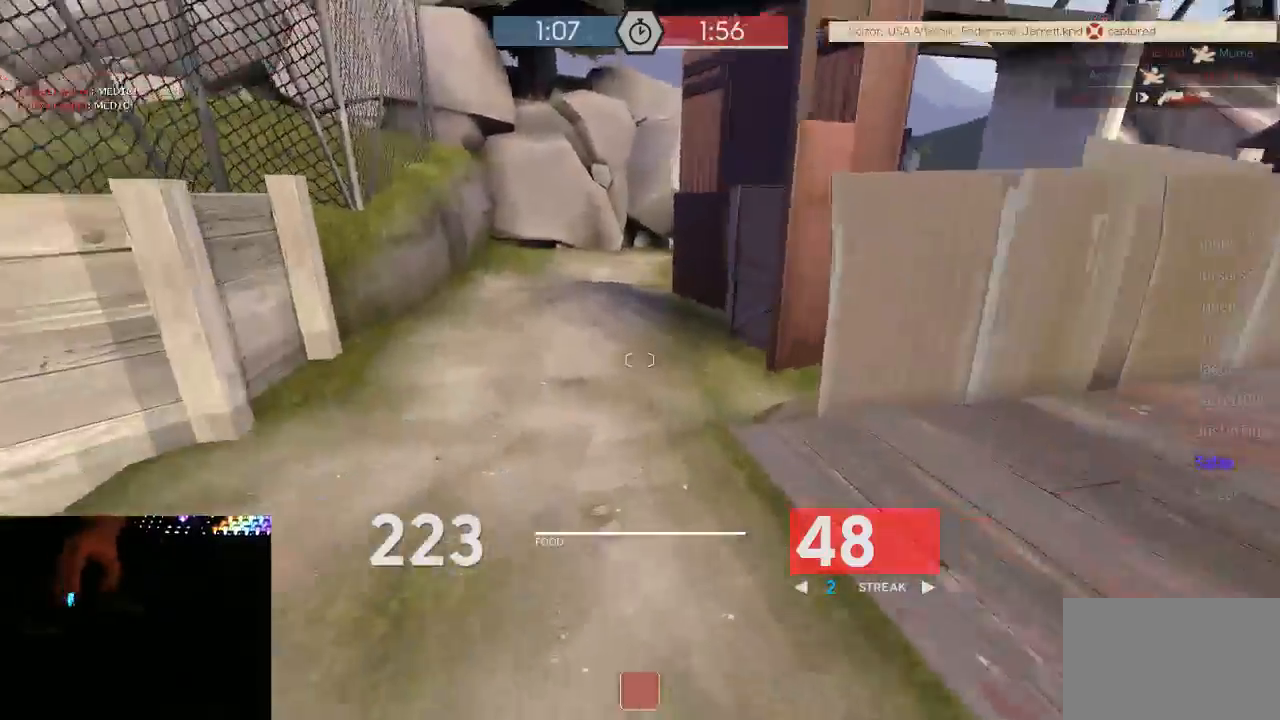
{"keys": ["w"], "mouse": [], "events": [[133, "a", "down"], [200, "a", "up"], [417, "a", "down"], [483, "a", "up"]]}
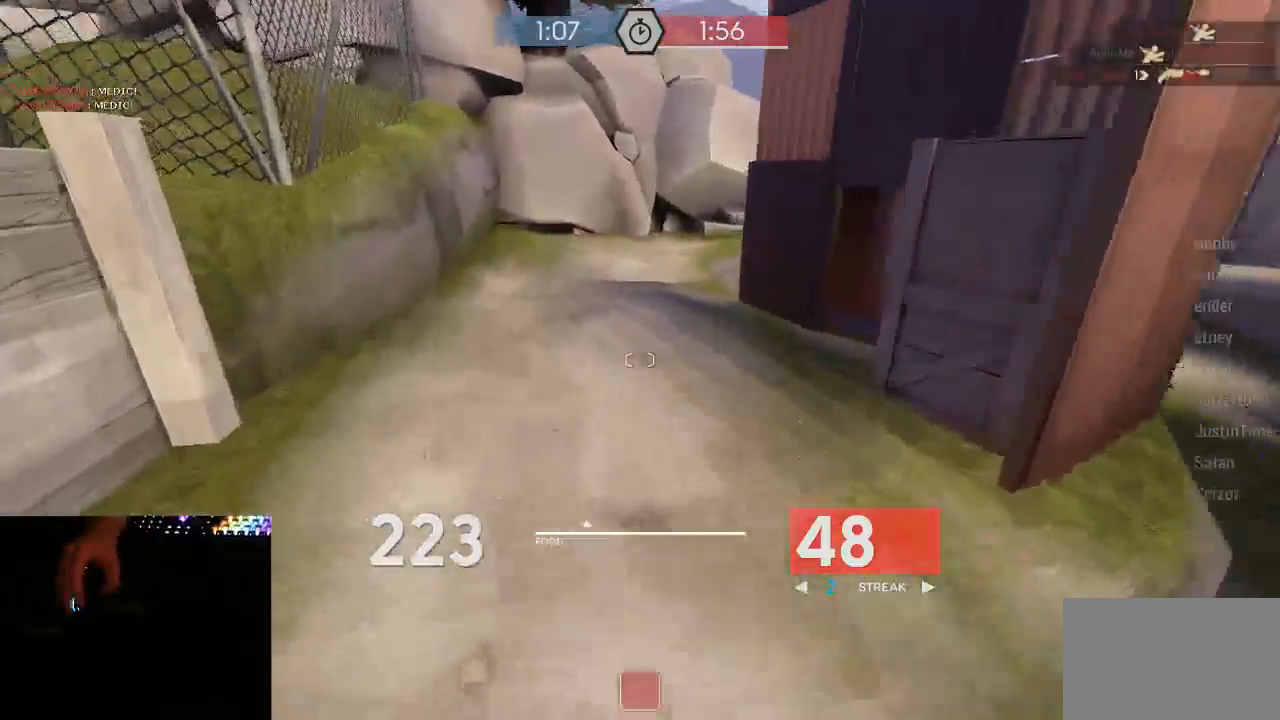
{"keys": ["w"], "mouse": [], "events": [[200, "tab", "down"], [400, "tab", "up"]]}
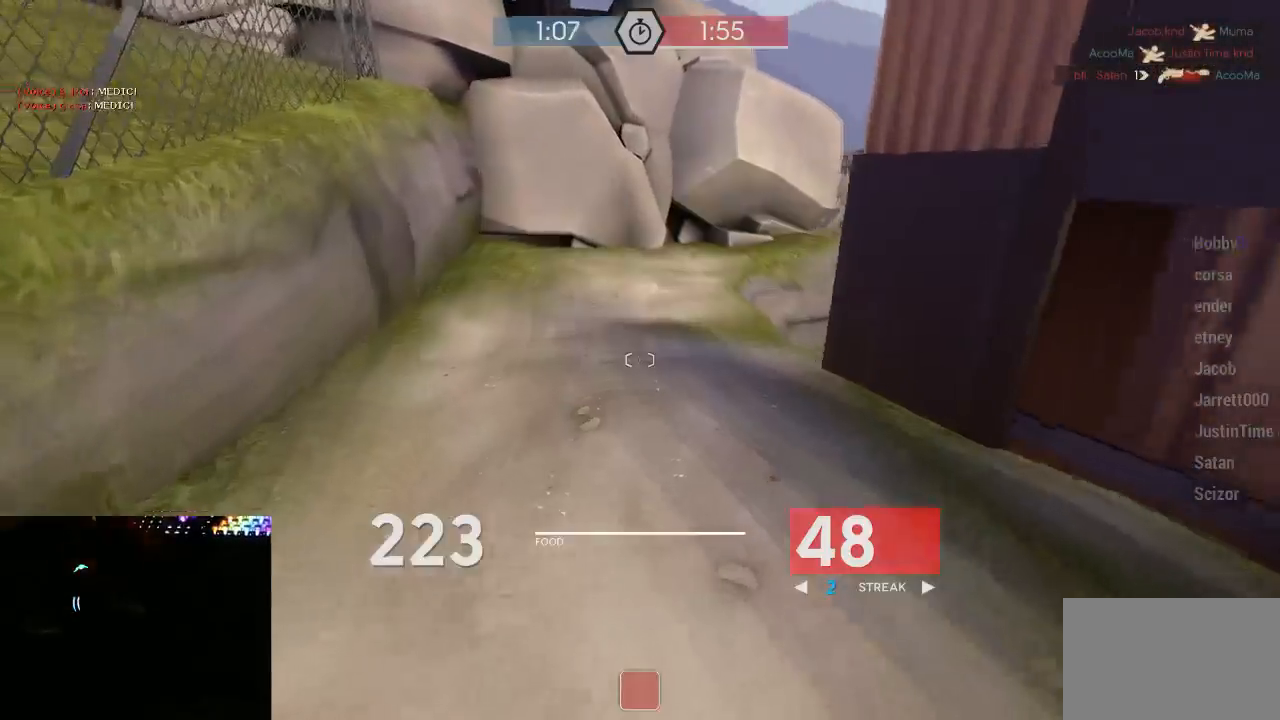
{"keys": ["w"], "mouse": [], "events": [[250, "a", "down"], [450, "a", "up"]]}
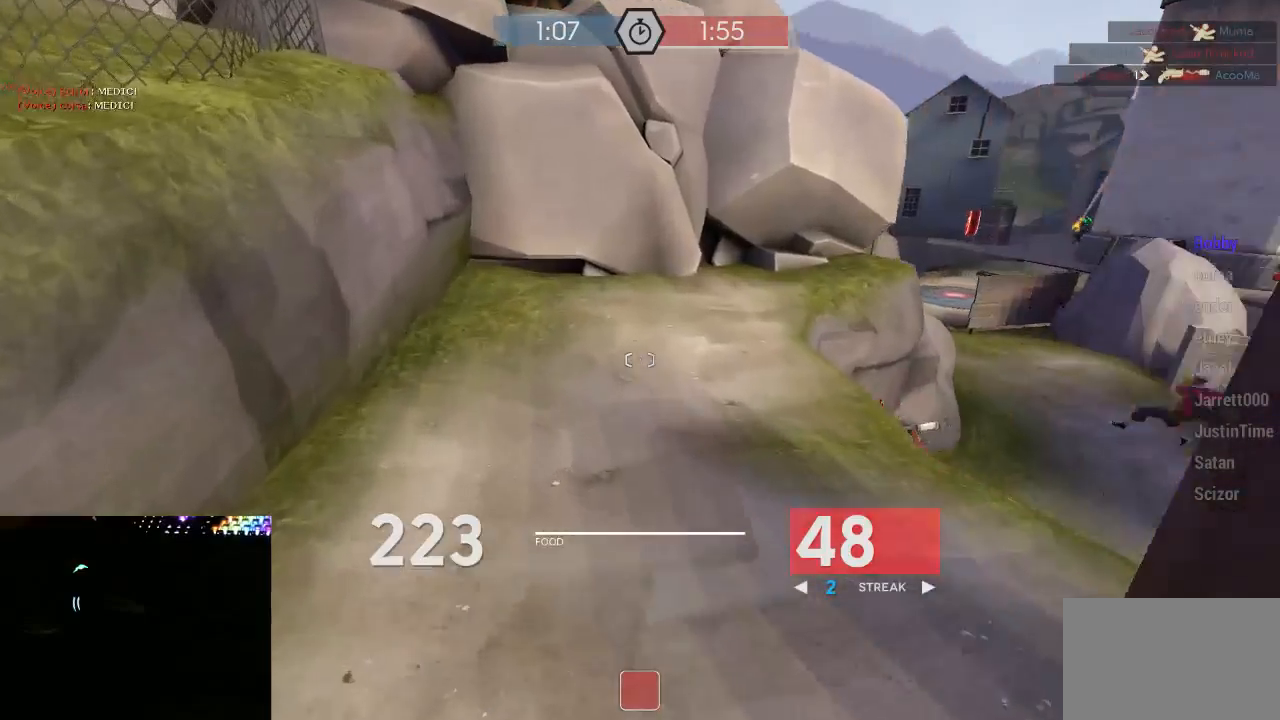
{"keys": ["a", "w"], "mouse": [], "events": [[450, "a", "down"]]}
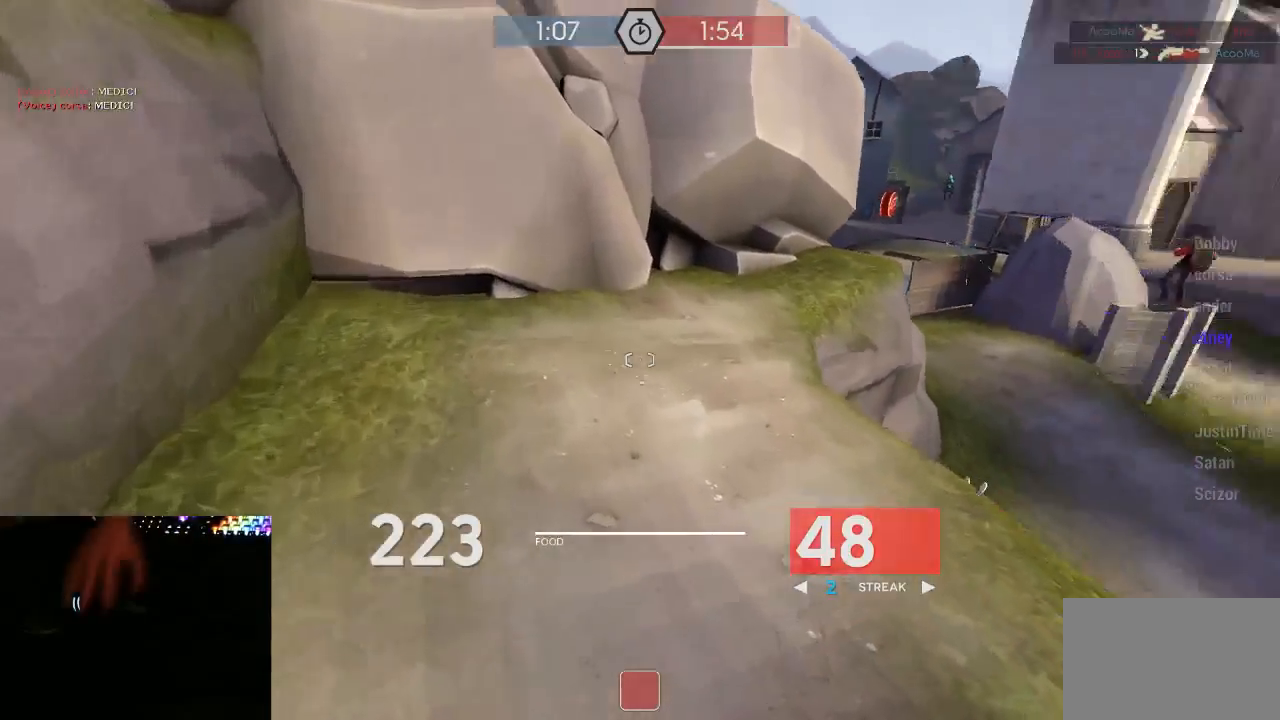
{"keys": ["a"], "mouse": [], "events": [[50, "space", "down"], [50, "w", "up"], [150, "space", "up"]]}
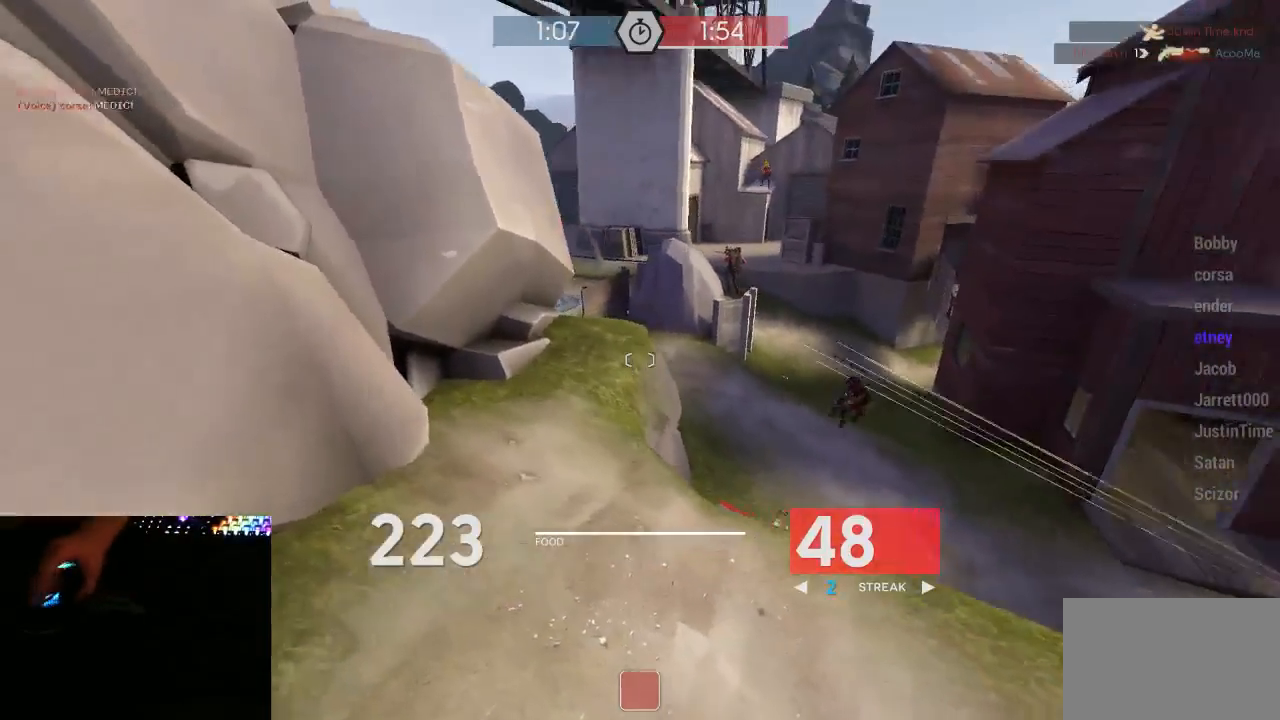
{"keys": ["d", "w"], "mouse": [], "events": [[317, "a", "up"], [317, "d", "down"], [400, "w", "down"], [433, "d", "up"], [500, "d", "down"]]}
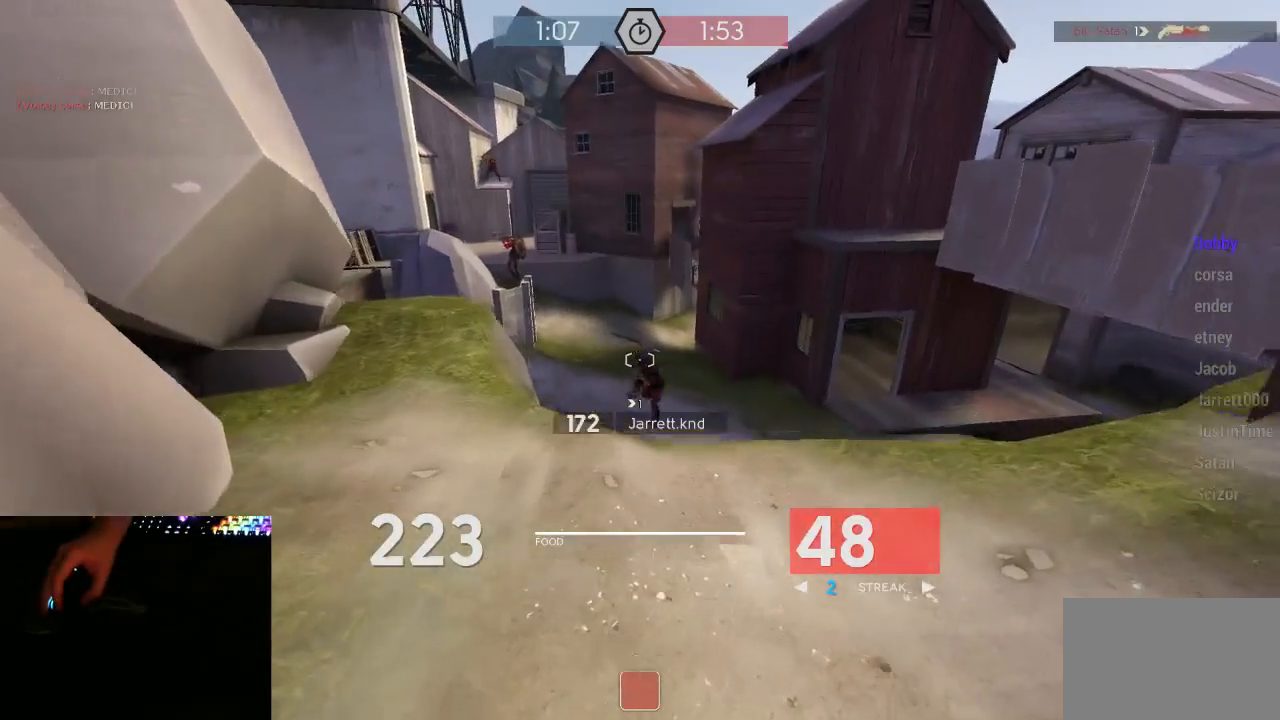
{"keys": ["d", "w"], "mouse": [], "events": [[33, "2", "down"], [33, "d", "up"], [117, "2", "up"], [250, "d", "down"]]}
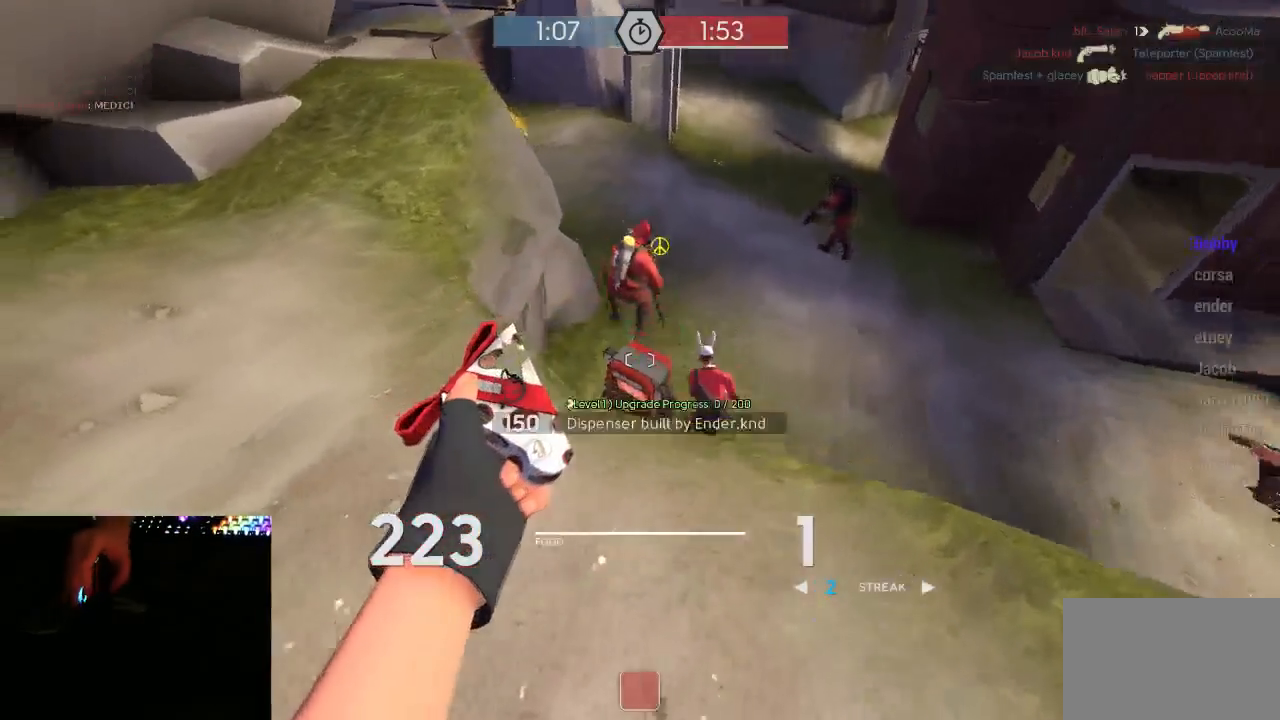
{"keys": ["a", "w"], "mouse": [], "events": [[33, "a", "down"], [67, "d", "up"], [67, "w", "up"], [200, "s", "down"], [317, "s", "up"], [483, "w", "down"]]}
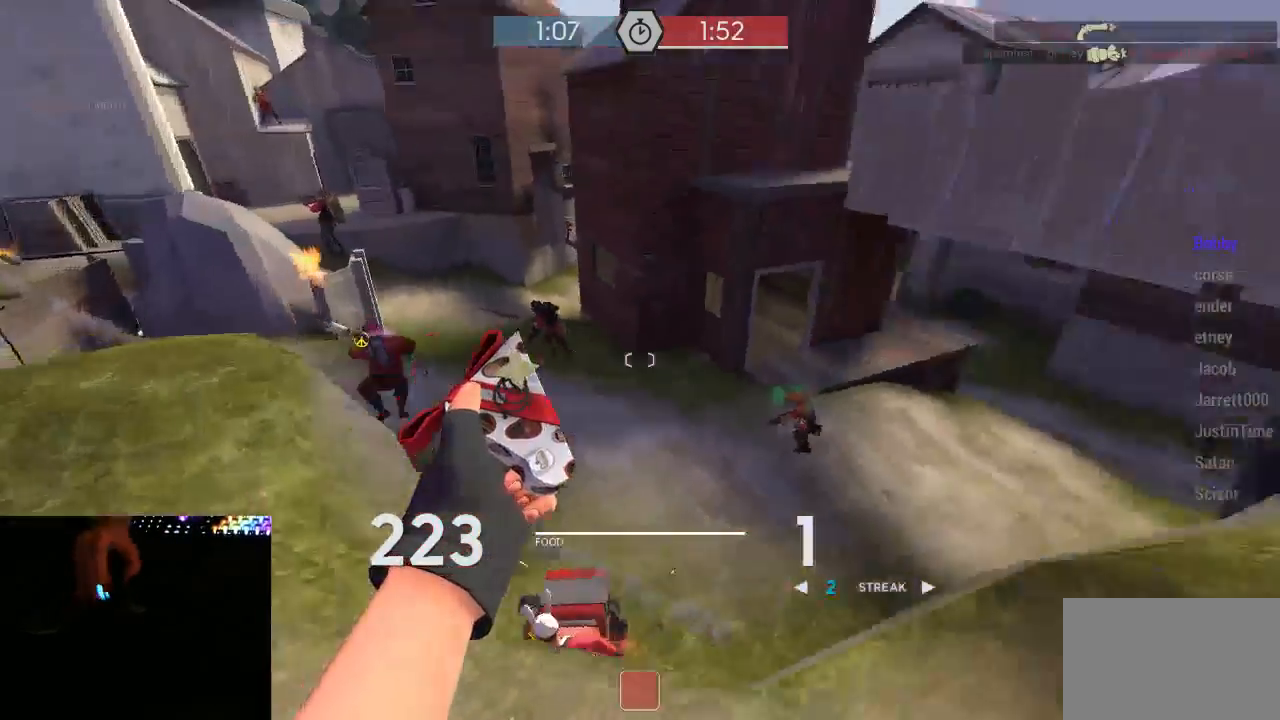
{"keys": ["s"], "mouse": [], "events": [[67, "w", "up"], [167, "w", "down"], [200, "a", "up"], [233, "d", "down"], [267, "w", "up"], [383, "s", "down"], [417, "d", "up"]]}
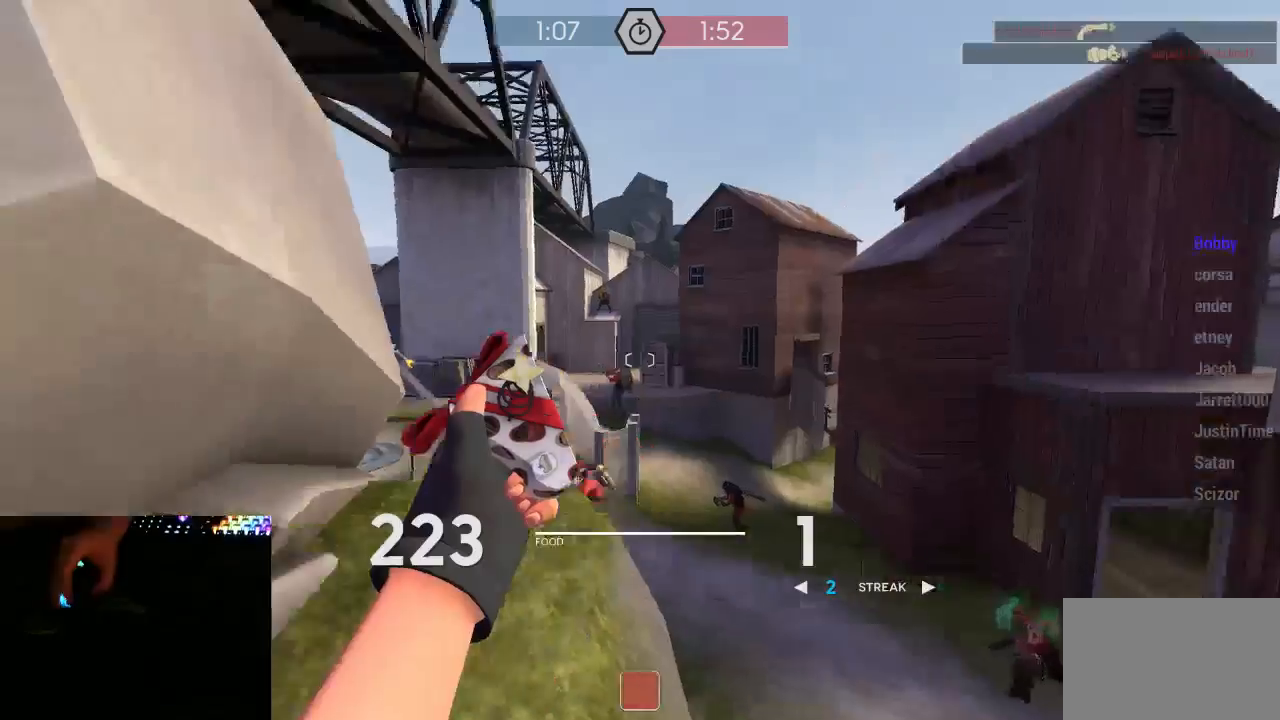
{"keys": ["s"], "mouse": [], "events": [[33, "d", "down"], [100, "a", "down"], [100, "d", "up"], [200, "a", "up"], [200, "d", "down"], [317, "1", "down"], [350, "d", "up"], [383, "1", "up"]]}
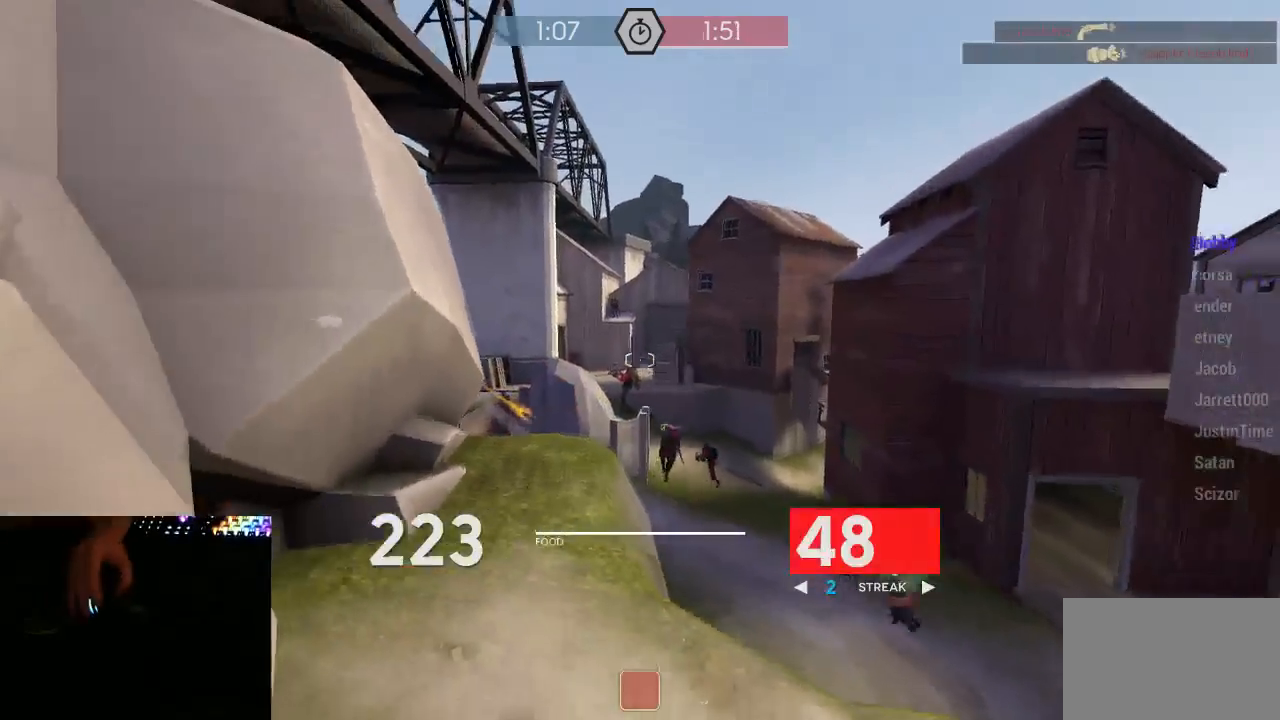
{"keys": ["a", "s"], "mouse": [], "events": [[133, "a", "down"]]}
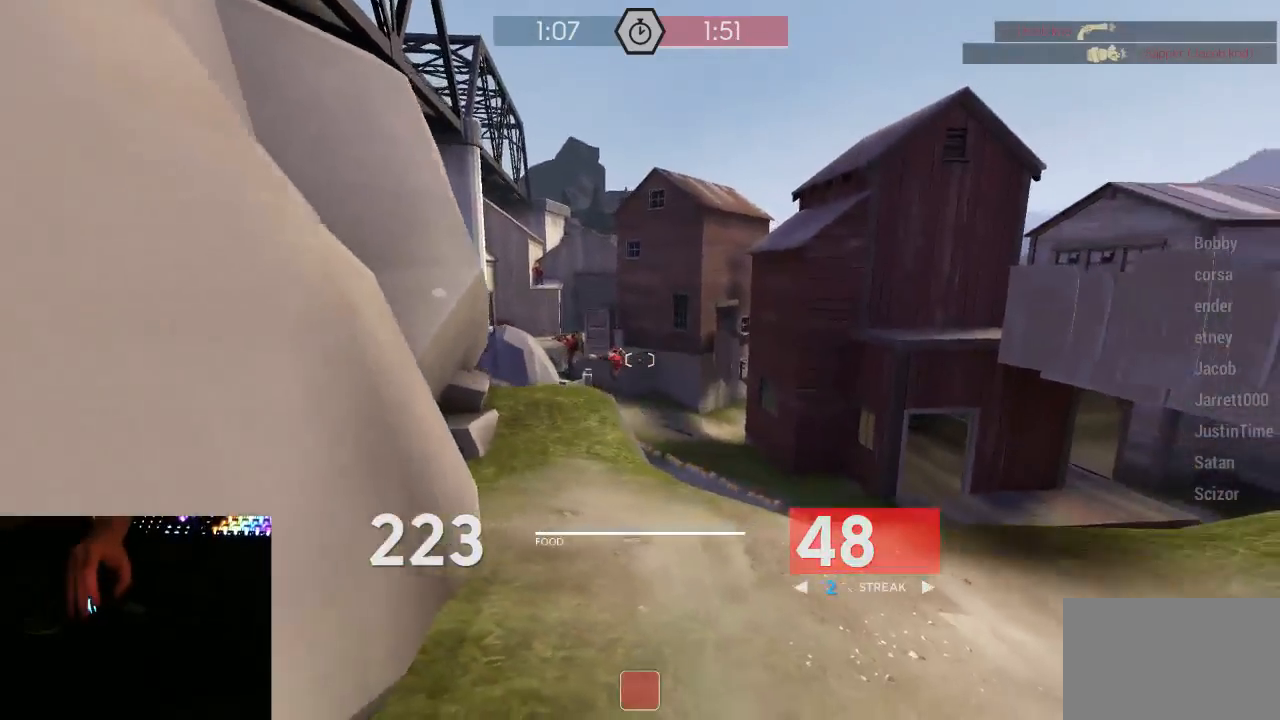
{"keys": ["d"], "mouse": ["mb5"], "events": [[117, "mouse_mb5", "down"], [150, "a", "up"], [250, "d", "down"], [500, "s", "up"]]}
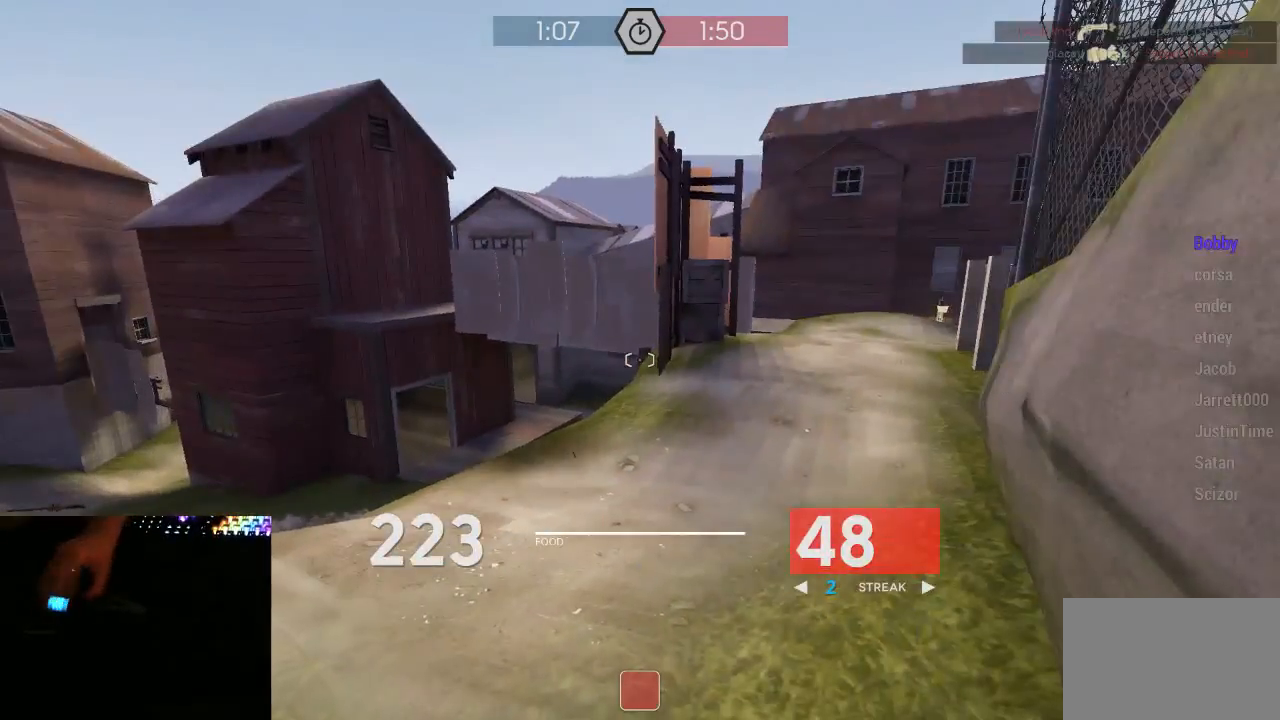
{"keys": ["d", "w"], "mouse": [], "events": [[150, "w", "down"], [350, "w", "up"], [467, "mouse_mb5", "up"], [500, "w", "down"]]}
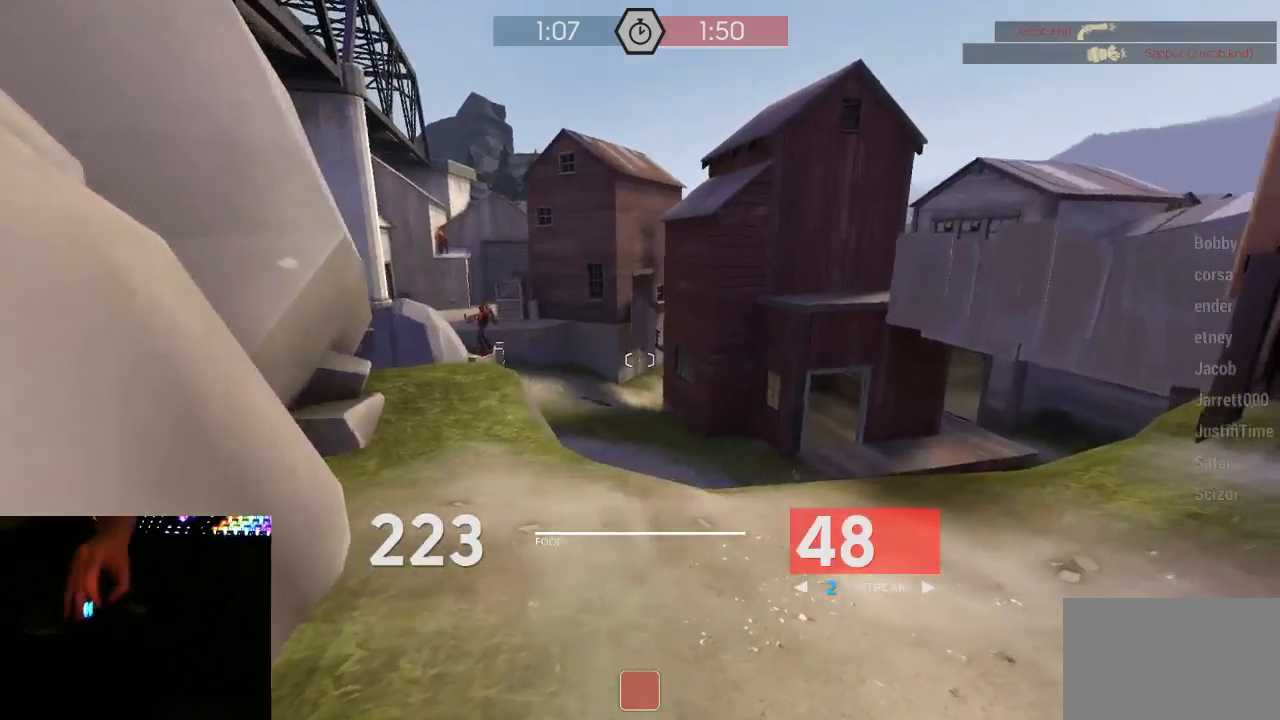
{"keys": ["w"], "mouse": [], "events": [[67, "d", "up"]]}
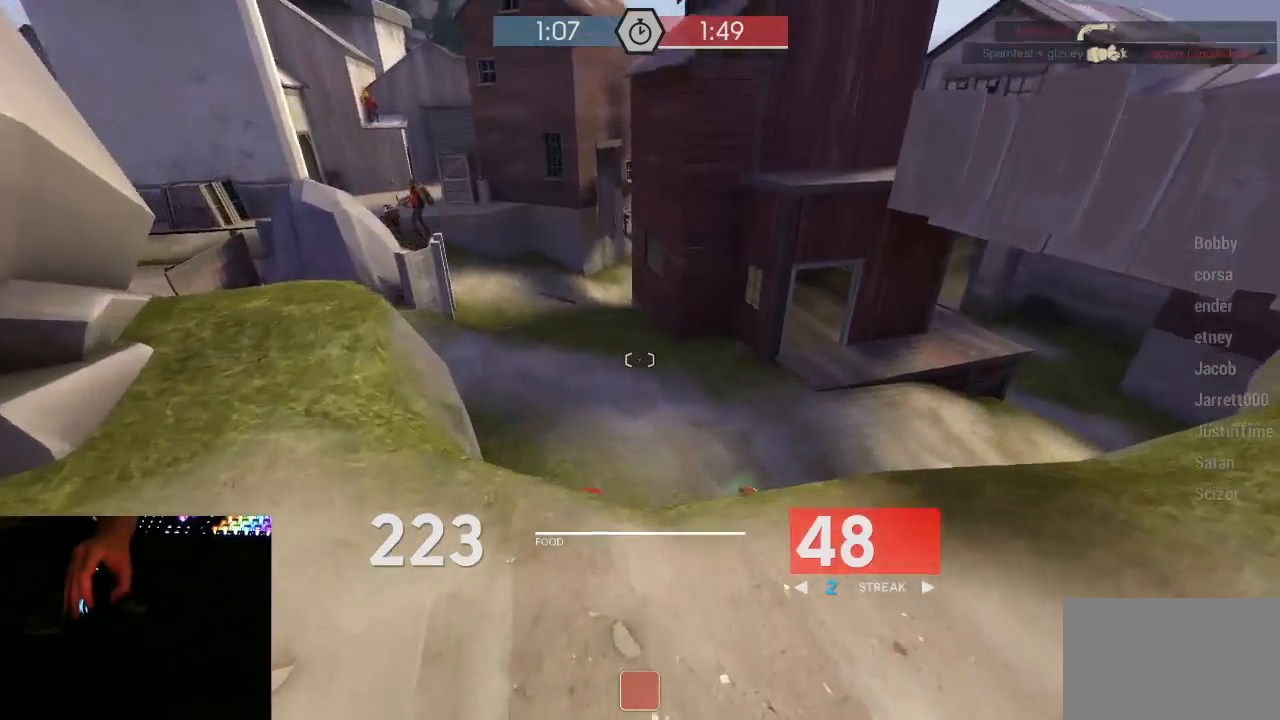
{"keys": ["w"], "mouse": [], "events": []}
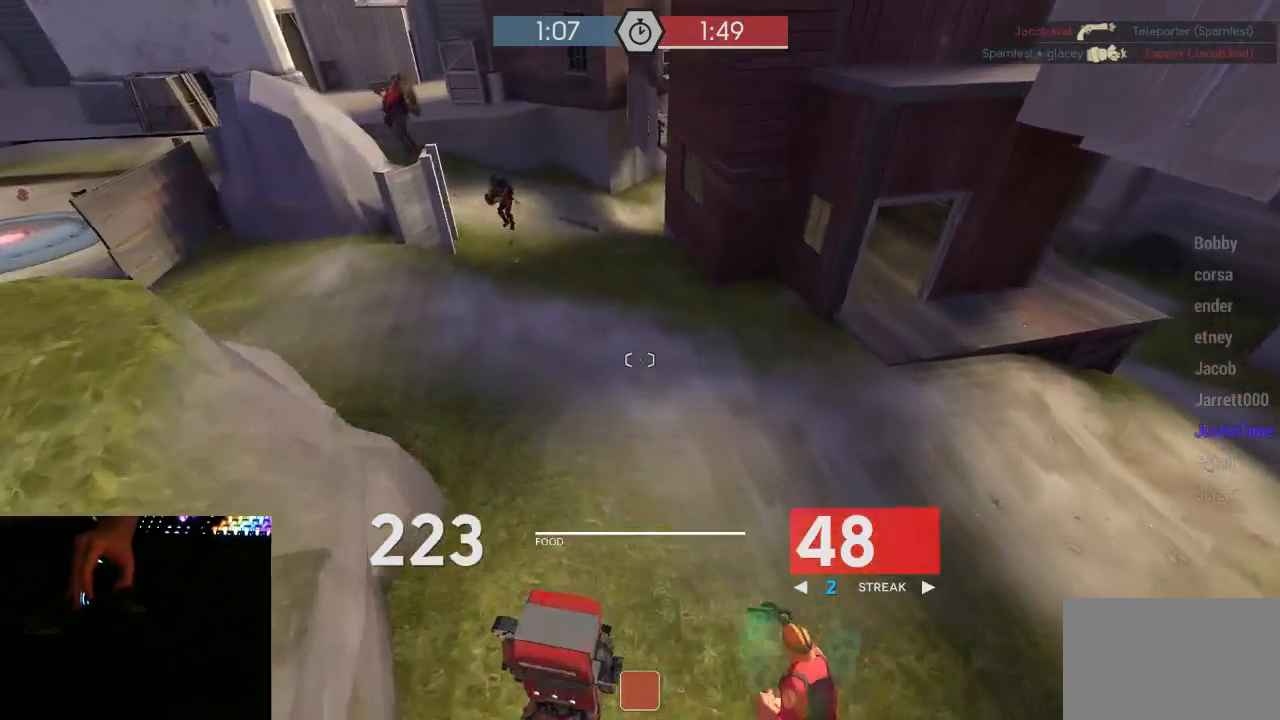
{"keys": ["a"], "mouse": [], "events": [[67, "w", "up"], [167, "s", "down"], [383, "a", "down"], [483, "s", "up"]]}
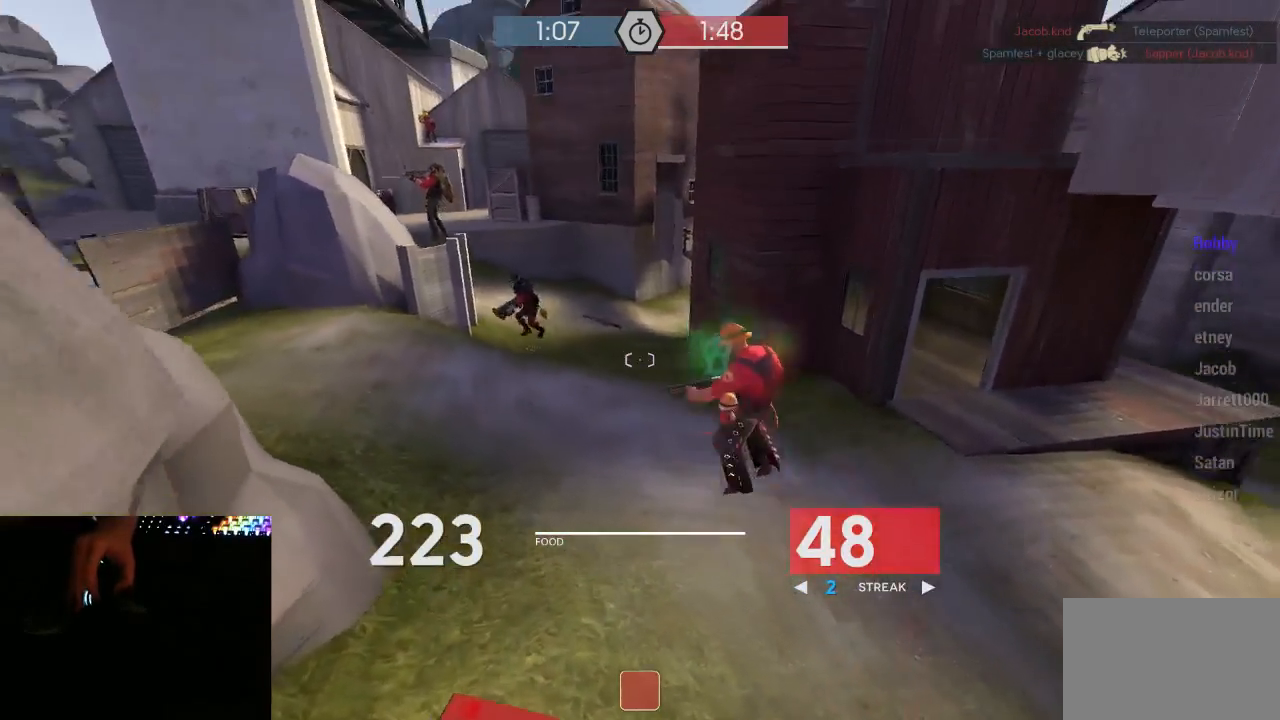
{"keys": [], "mouse": [], "events": [[17, "a", "up"]]}
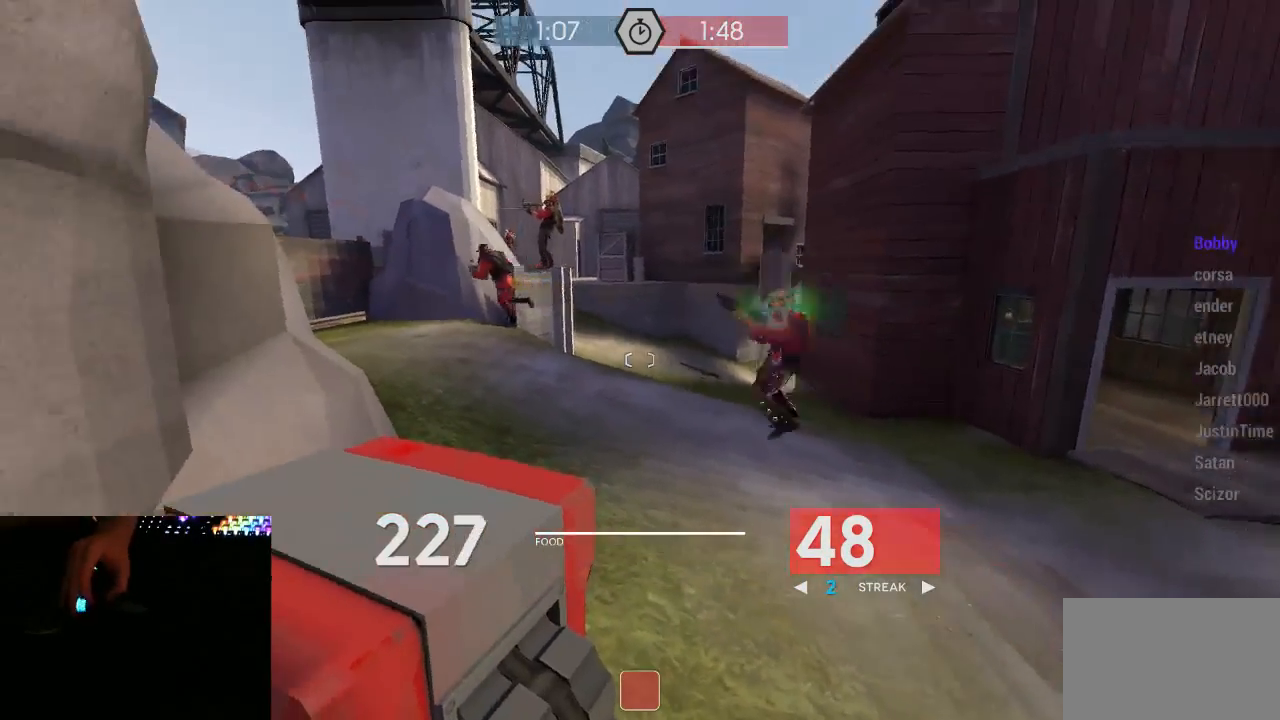
{"keys": [], "mouse": [], "events": [[150, "a", "down"], [217, "a", "up"]]}
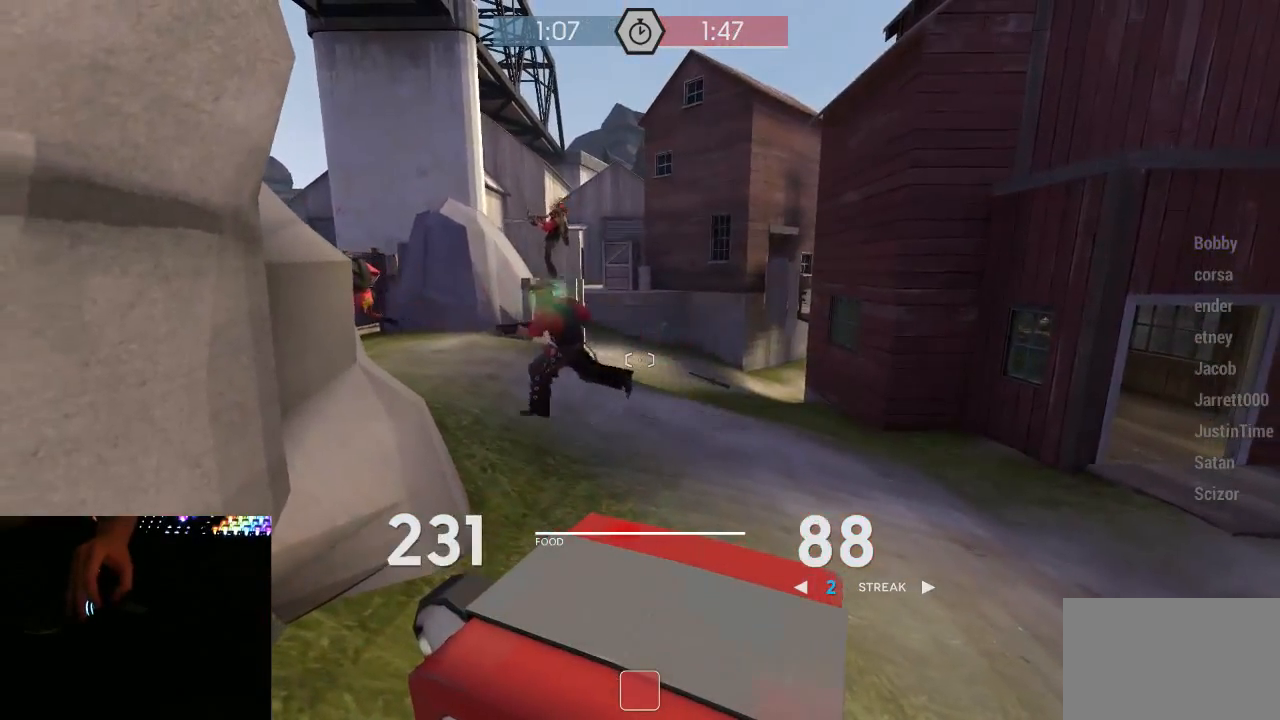
{"keys": [], "mouse": [], "events": []}
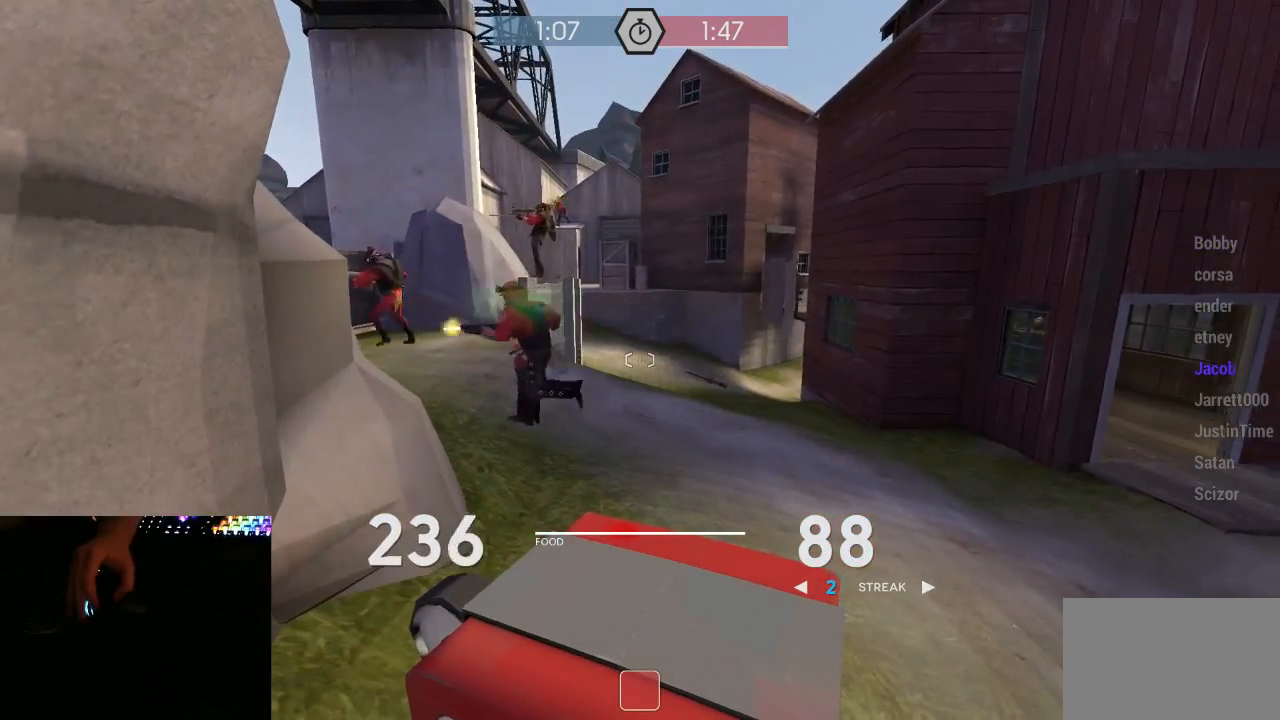
{"keys": [], "mouse": [], "events": []}
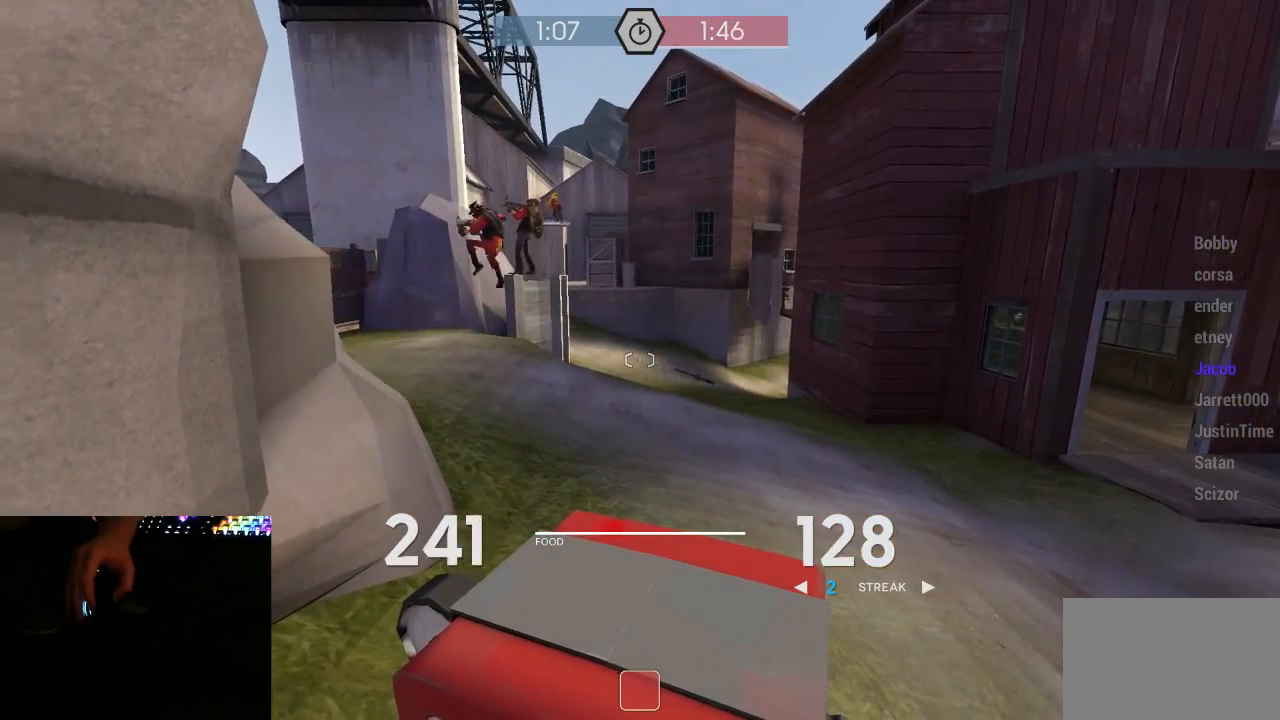
{"keys": ["w"], "mouse": [], "events": [[50, "w", "down"], [350, "d", "down"], [467, "d", "up"]]}
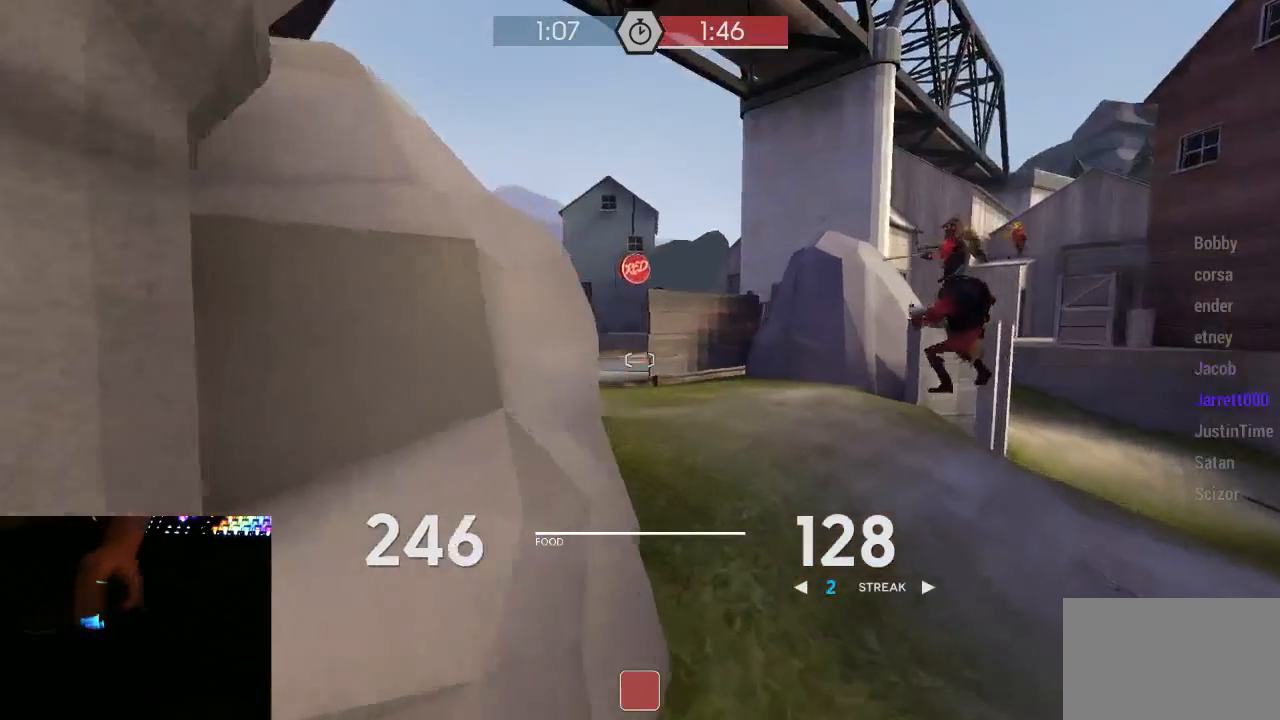
{"keys": ["a", "w"], "mouse": ["mb5"], "events": [[67, "a", "down"], [67, "space", "down"], [100, "mouse_mb5", "down"], [167, "space", "up"]]}
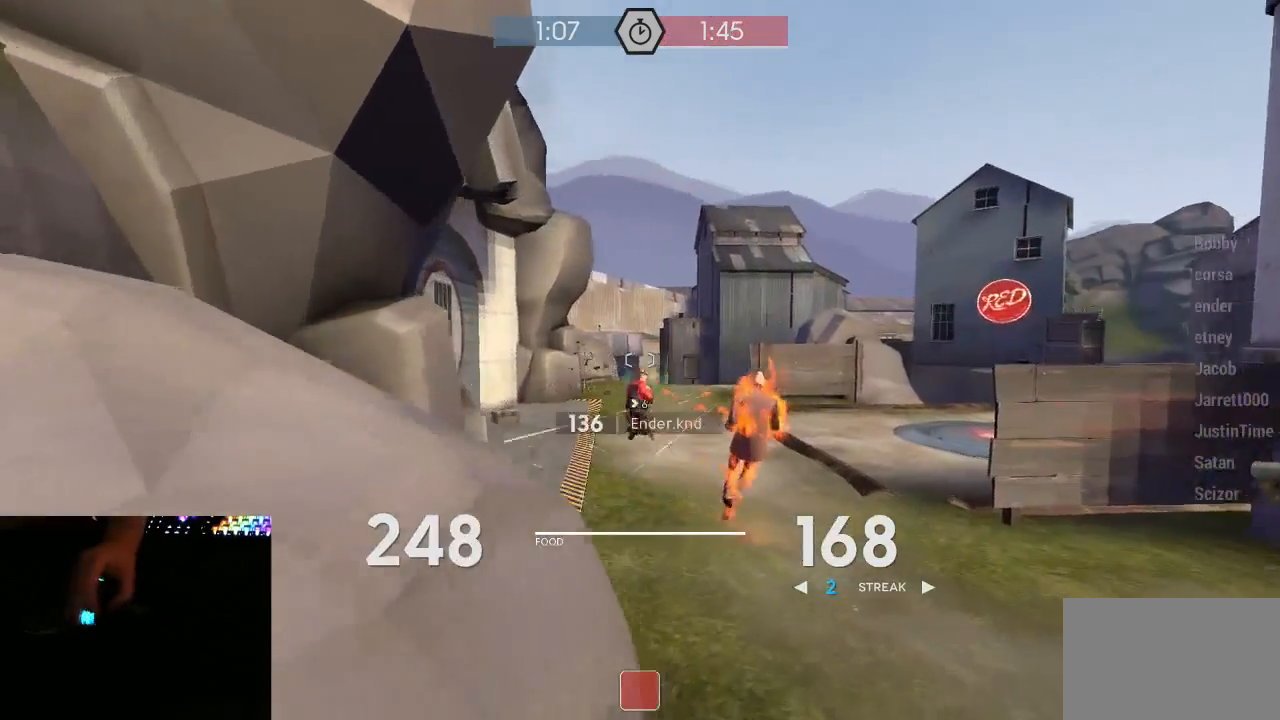
{"keys": ["d"], "mouse": ["left", "mb5"], "events": [[133, "a", "up"], [133, "d", "down"], [167, "w", "up"], [200, "mouse_left", "down"]]}
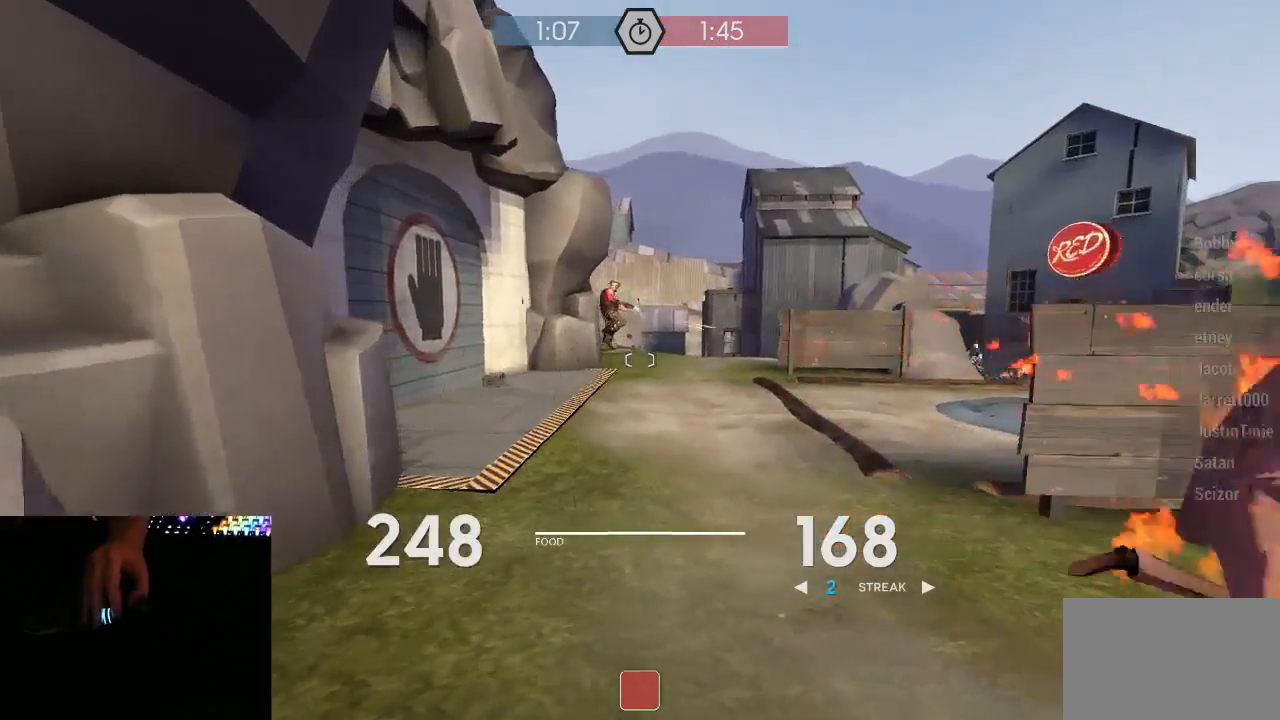
{"keys": ["d"], "mouse": ["left", "mb5"], "events": [[17, "a", "down"], [17, "d", "up"], [267, "a", "up"], [300, "d", "down"], [300, "s", "down"], [433, "s", "up"]]}